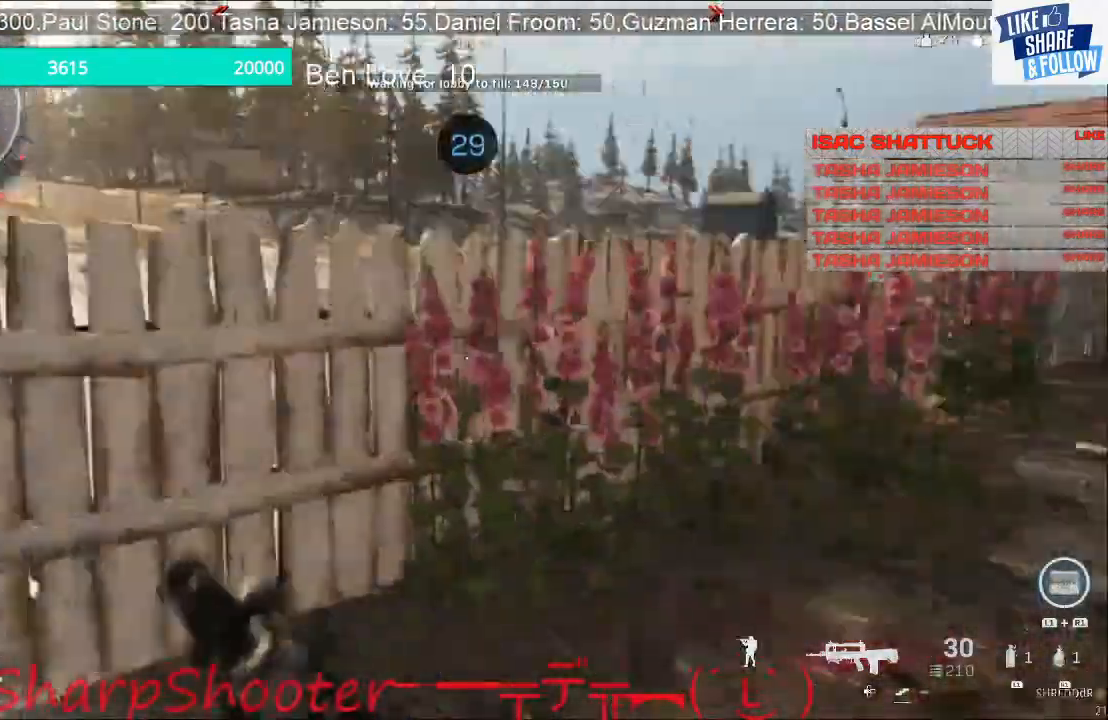
Gameplay with a controller (PlayStation layout); each line is a JSON object with the inputs held at the frame after it. "events" lists button and stick changes between this image and that frame as [ms after this image, input, new state], when the widget could be followed in between.
{"buttons": [], "left_stick": "up", "right_stick": "center", "events": [[500, "right_stick", "center"]]}
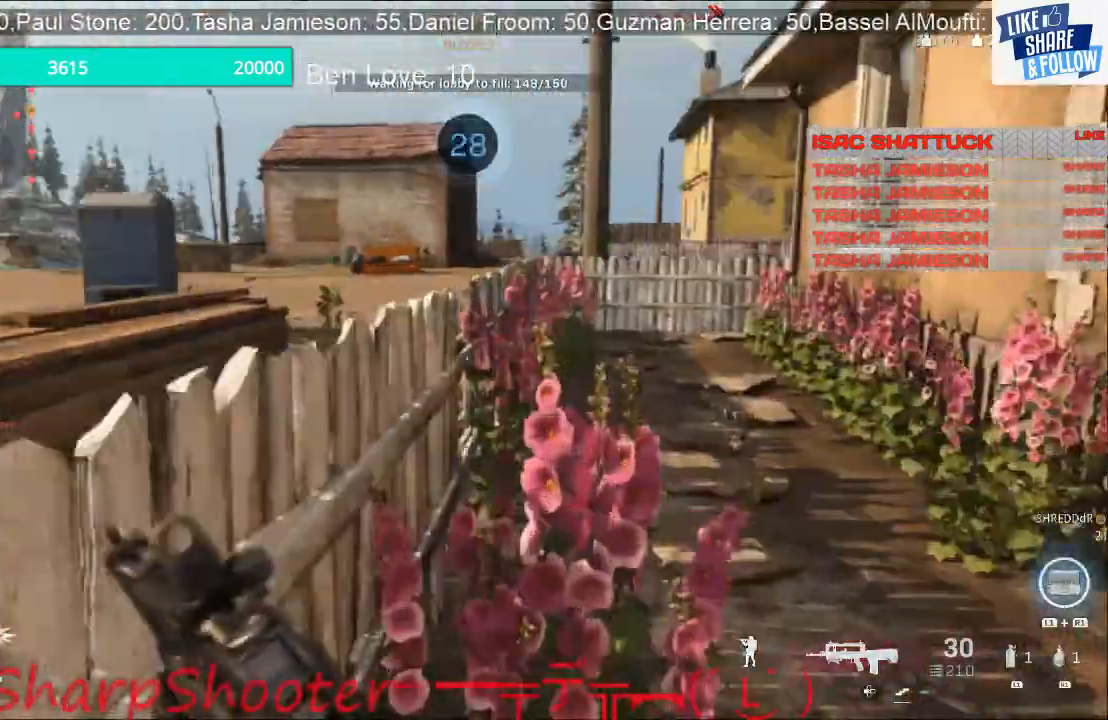
{"buttons": [], "left_stick": "up", "right_stick": "right", "events": [[400, "right_stick", "right"]]}
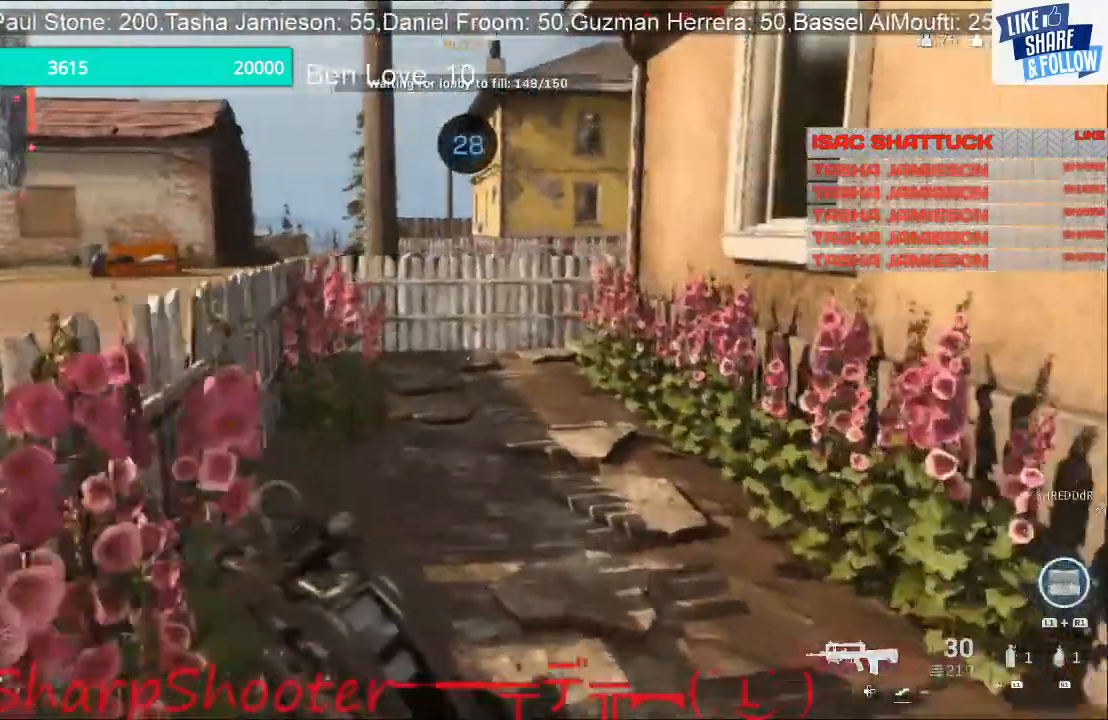
{"buttons": ["CROSS"], "left_stick": "up", "right_stick": "center", "events": [[33, "right_stick", "center"], [267, "R3", "down"], [333, "R3", "up"], [467, "CROSS", "down"]]}
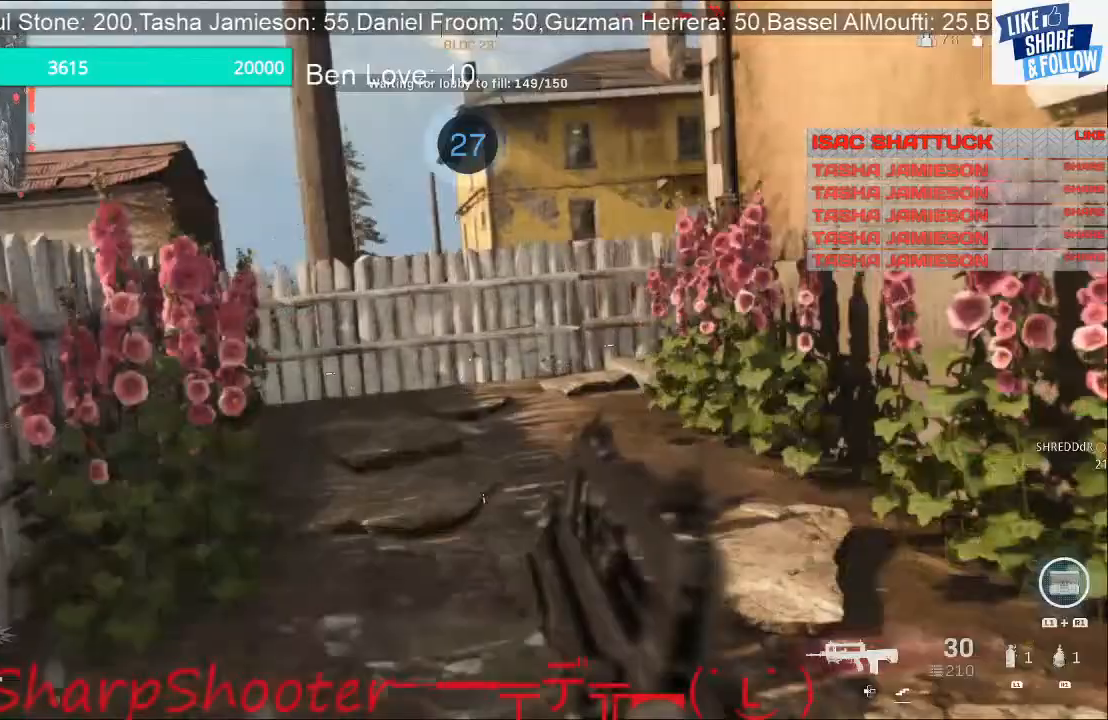
{"buttons": [], "left_stick": "up-left", "right_stick": "right", "events": [[133, "CROSS", "up"], [300, "right_stick", "right"], [400, "left_stick", "up-left"]]}
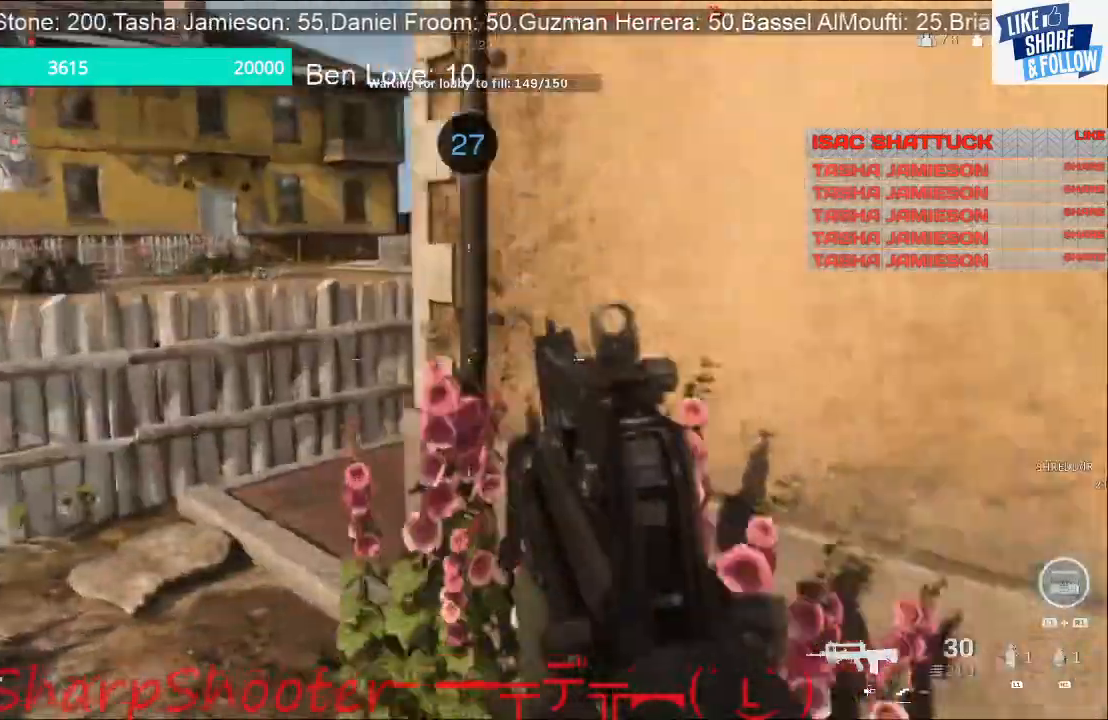
{"buttons": [], "left_stick": "up-left", "right_stick": "right", "events": []}
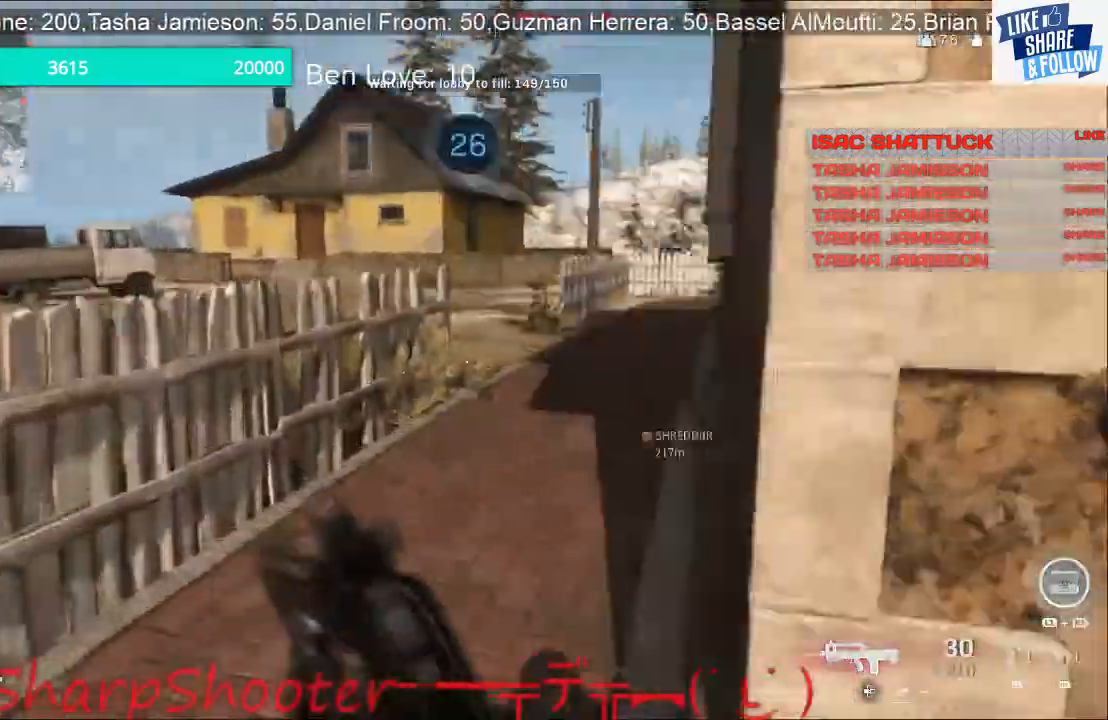
{"buttons": [], "left_stick": "up", "right_stick": "right", "events": [[67, "left_stick", "up"]]}
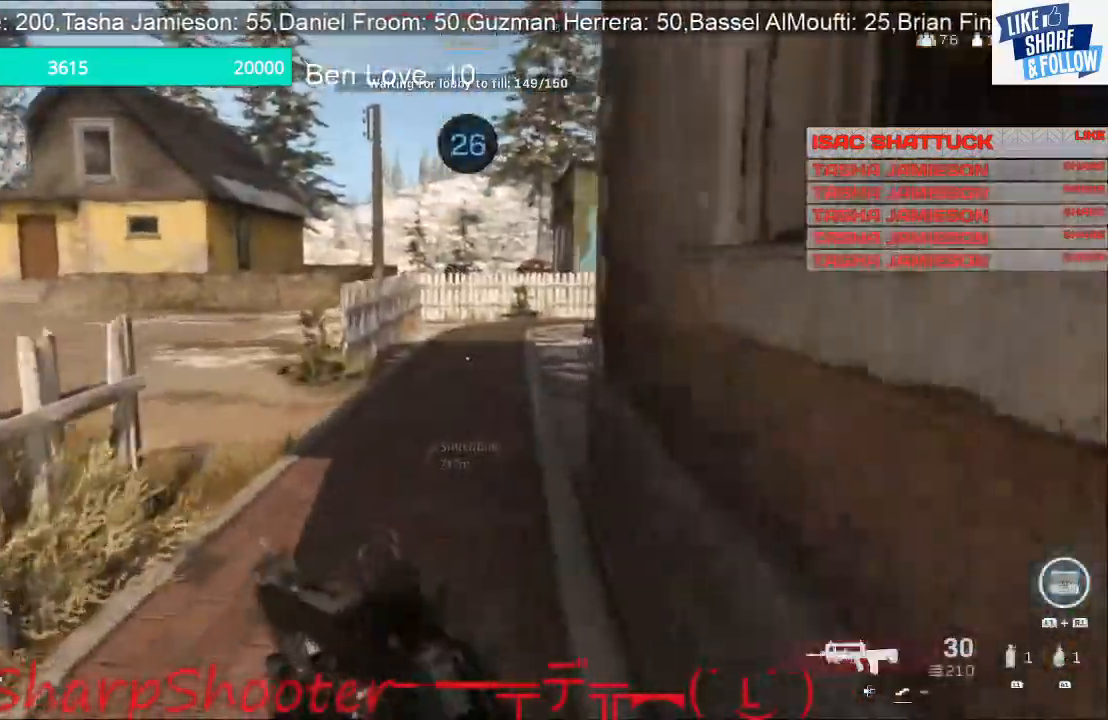
{"buttons": ["CROSS"], "left_stick": "center", "right_stick": "center", "events": [[67, "R3", "down"], [67, "right_stick", "center"], [200, "R3", "up"], [367, "CROSS", "down"], [467, "left_stick", "center"]]}
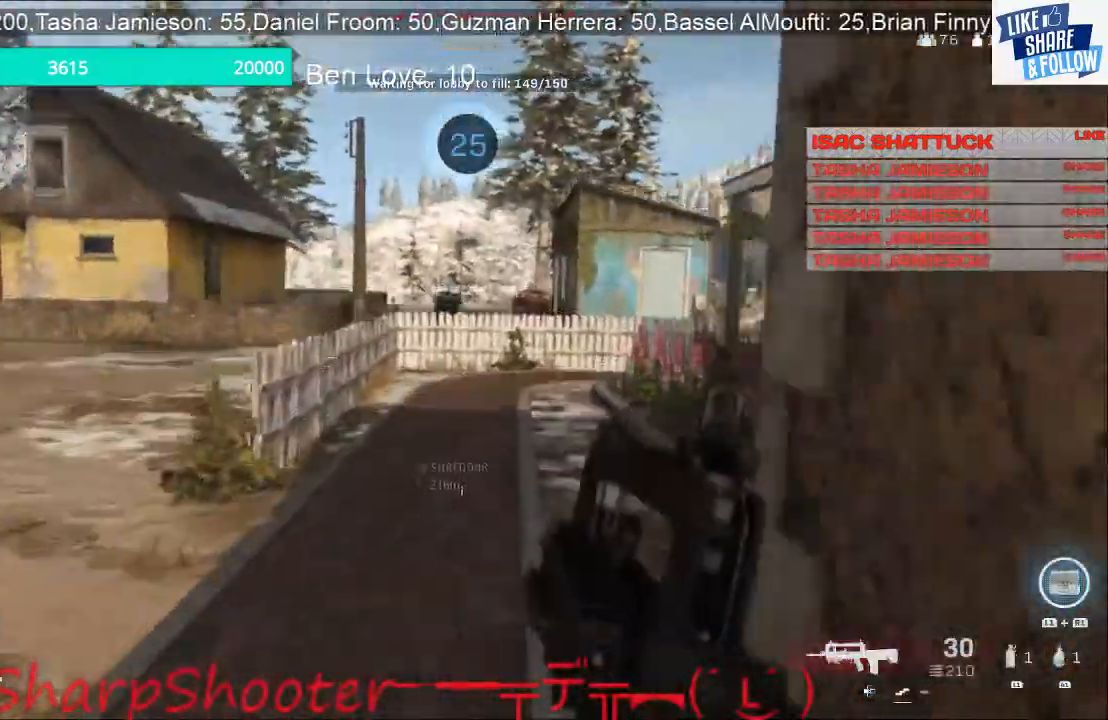
{"buttons": [], "left_stick": "up", "right_stick": "right", "events": [[33, "CROSS", "up"], [167, "left_stick", "up"], [200, "right_stick", "right"]]}
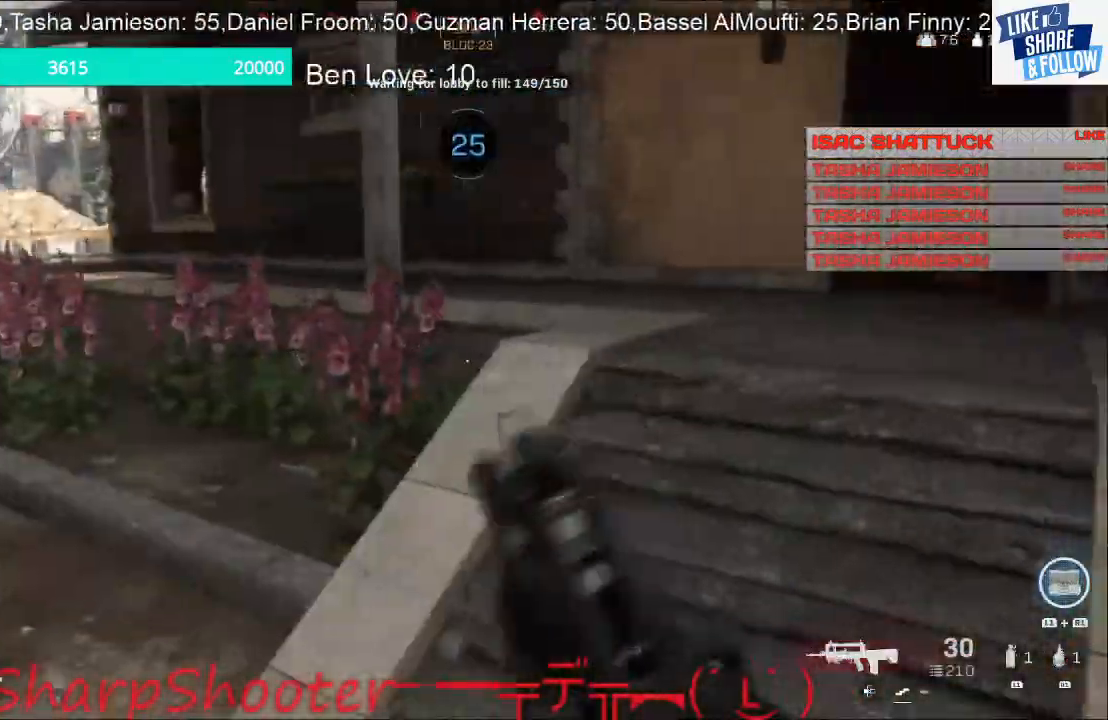
{"buttons": [], "left_stick": "up", "right_stick": "right", "events": []}
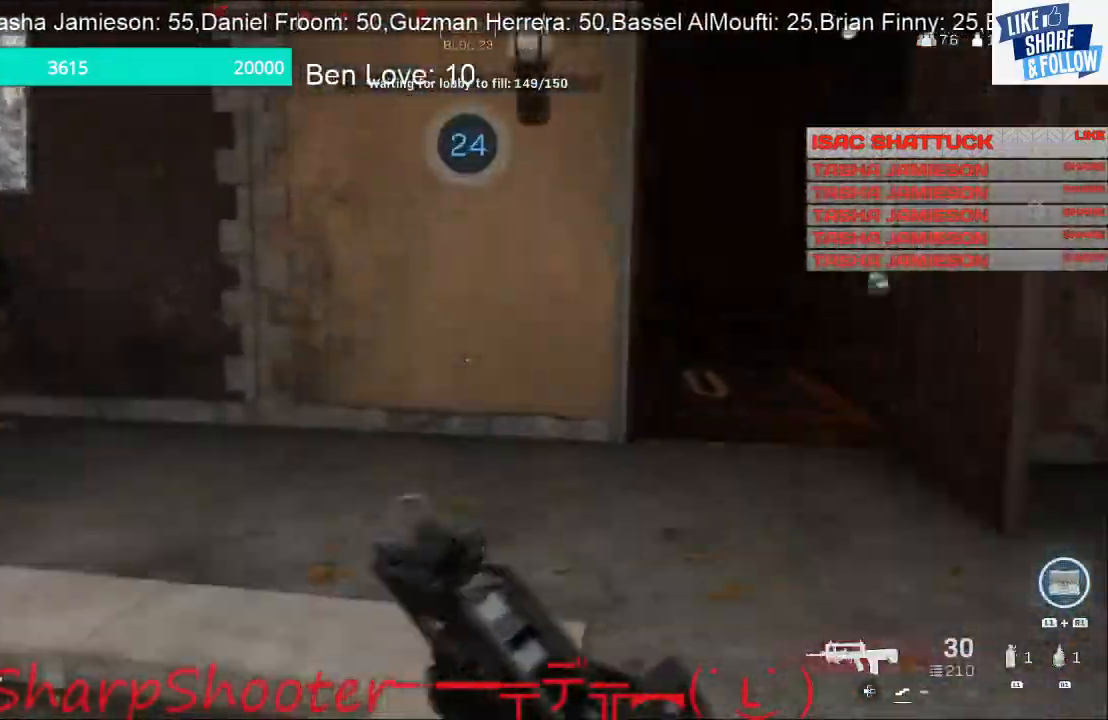
{"buttons": [], "left_stick": "up", "right_stick": "right", "events": []}
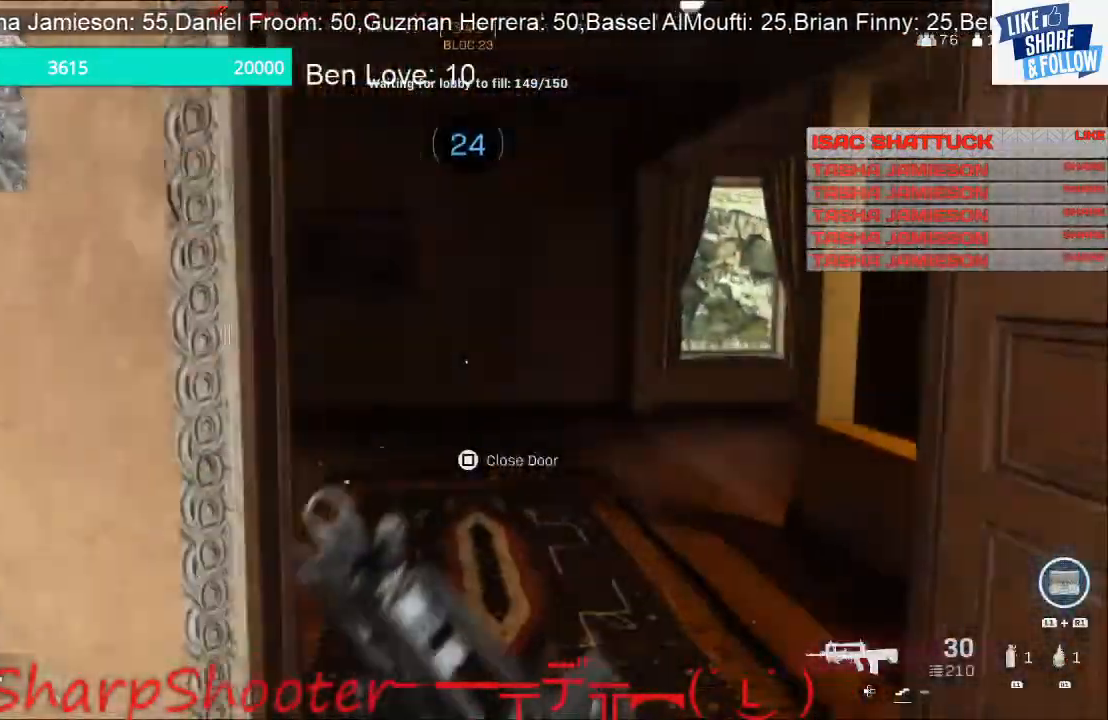
{"buttons": [], "left_stick": "up", "right_stick": "center", "events": [[67, "R3", "down"], [67, "right_stick", "center"], [200, "R3", "up"], [200, "right_stick", "up-right"], [300, "CROSS", "down"], [300, "right_stick", "center"], [467, "CROSS", "up"]]}
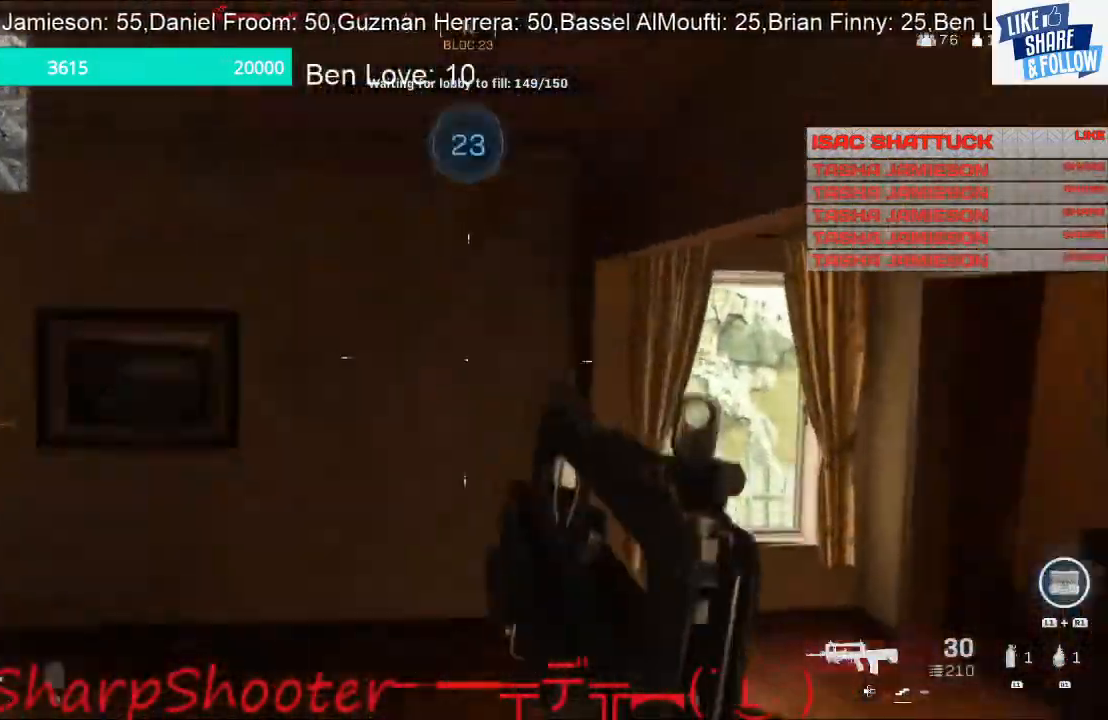
{"buttons": [], "left_stick": "up", "right_stick": "right", "events": [[100, "right_stick", "right"]]}
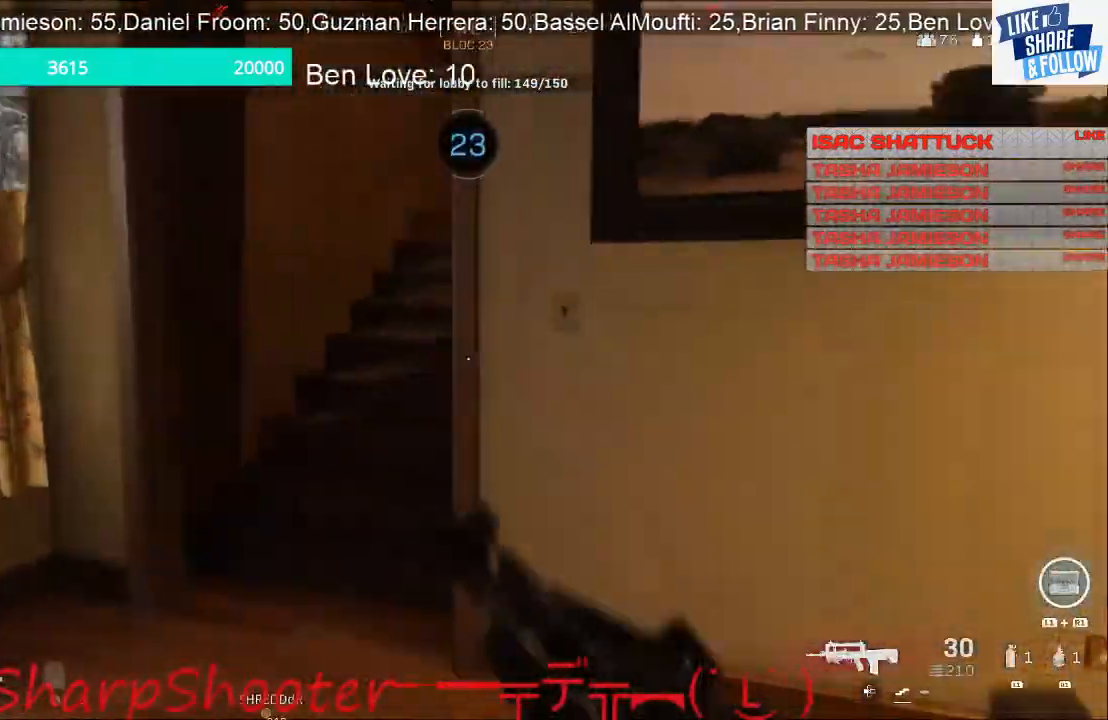
{"buttons": [], "left_stick": "up-left", "right_stick": "center", "events": [[200, "right_stick", "center"], [333, "left_stick", "up-left"], [367, "right_stick", "left"], [467, "right_stick", "center"]]}
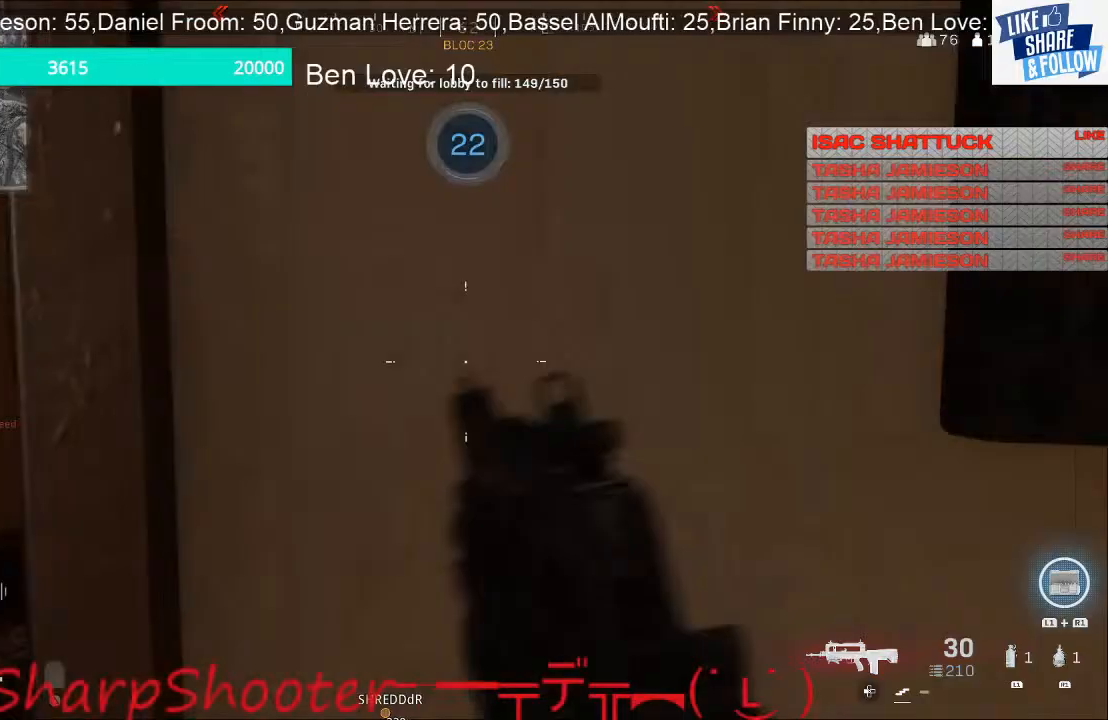
{"buttons": [], "left_stick": "up", "right_stick": "up-right", "events": [[167, "right_stick", "right"], [200, "left_stick", "up"], [300, "right_stick", "up-right"]]}
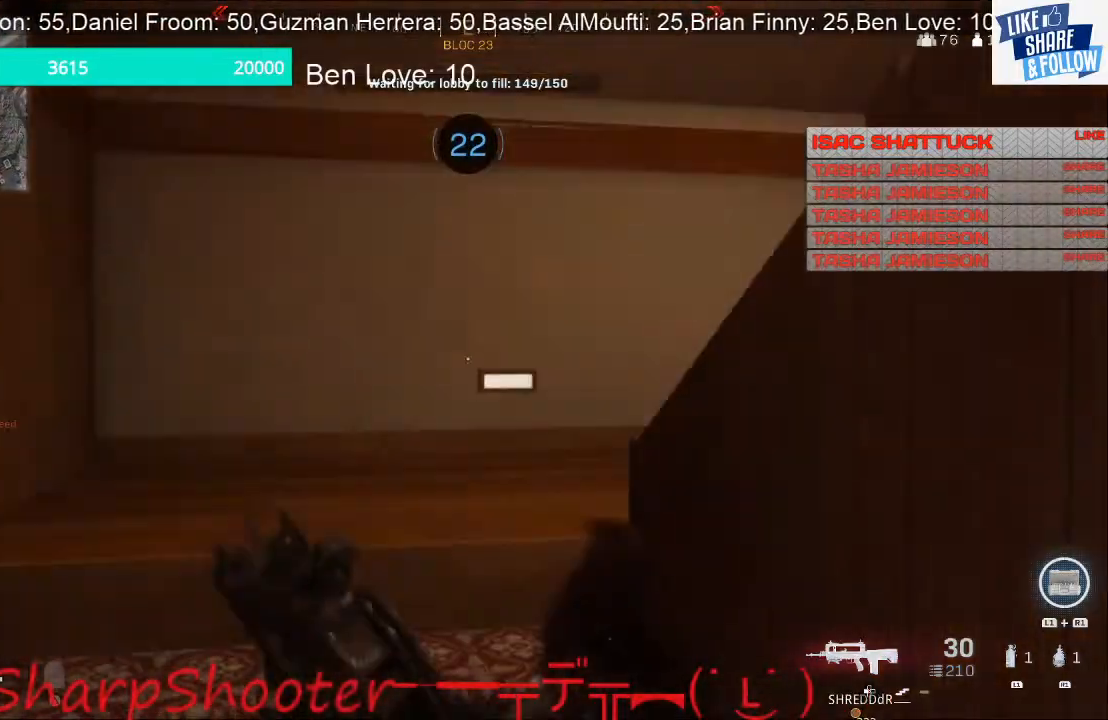
{"buttons": [], "left_stick": "up-left", "right_stick": "right", "events": [[33, "right_stick", "center"], [133, "right_stick", "right"], [367, "left_stick", "up-left"]]}
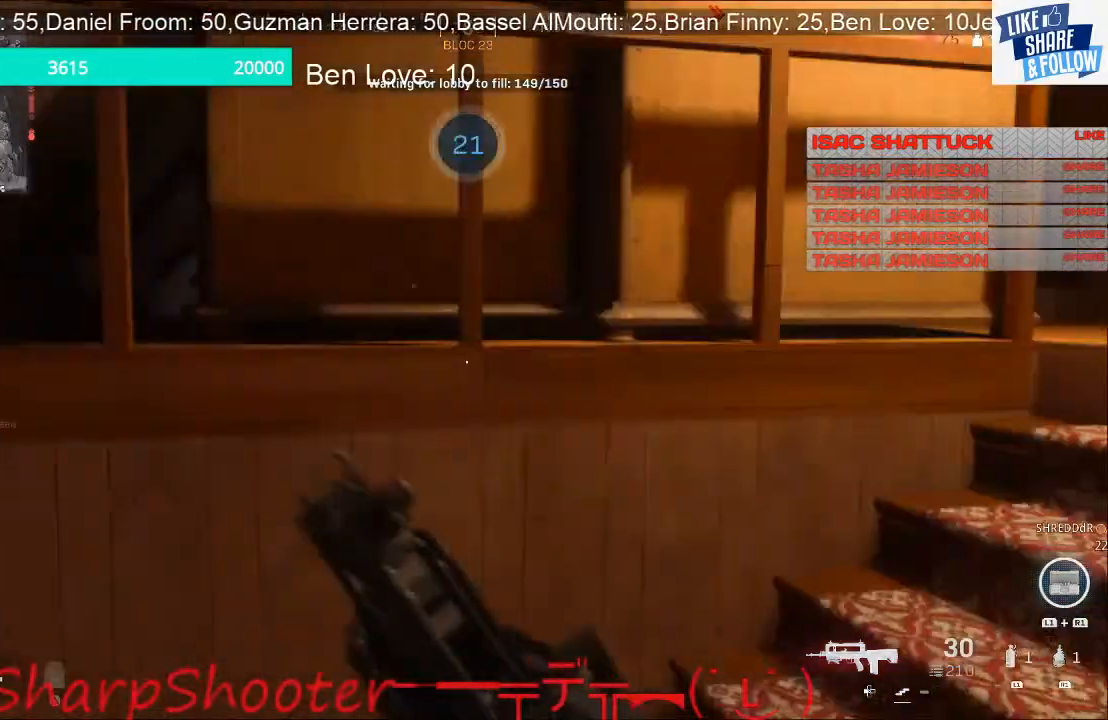
{"buttons": [], "left_stick": "up", "right_stick": "center", "events": [[167, "left_stick", "up"], [333, "right_stick", "center"]]}
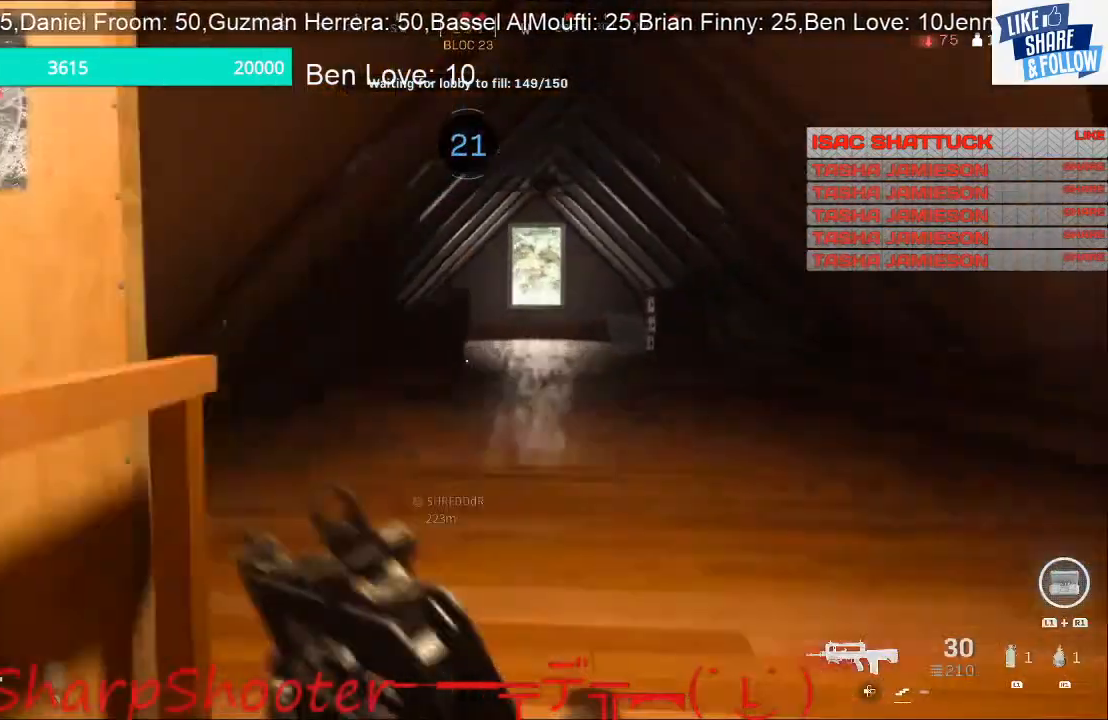
{"buttons": [], "left_stick": "up", "right_stick": "center", "events": [[367, "R3", "down"], [500, "R3", "up"]]}
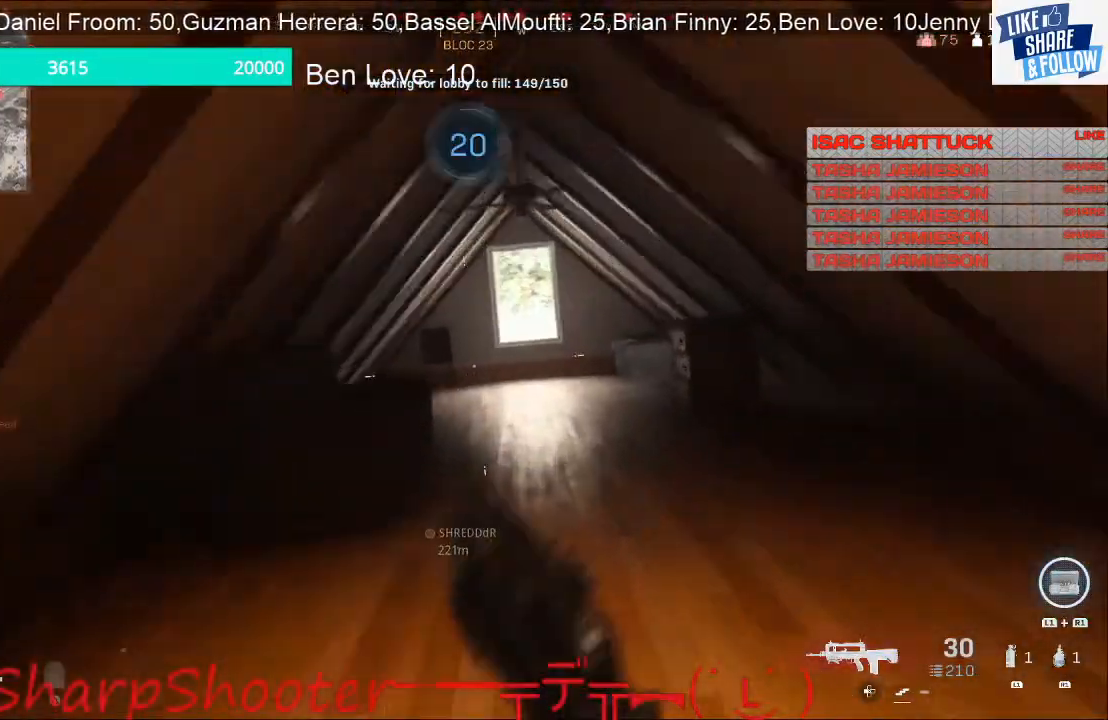
{"buttons": [], "left_stick": "up", "right_stick": "center", "events": [[167, "CROSS", "down"], [300, "CROSS", "up"]]}
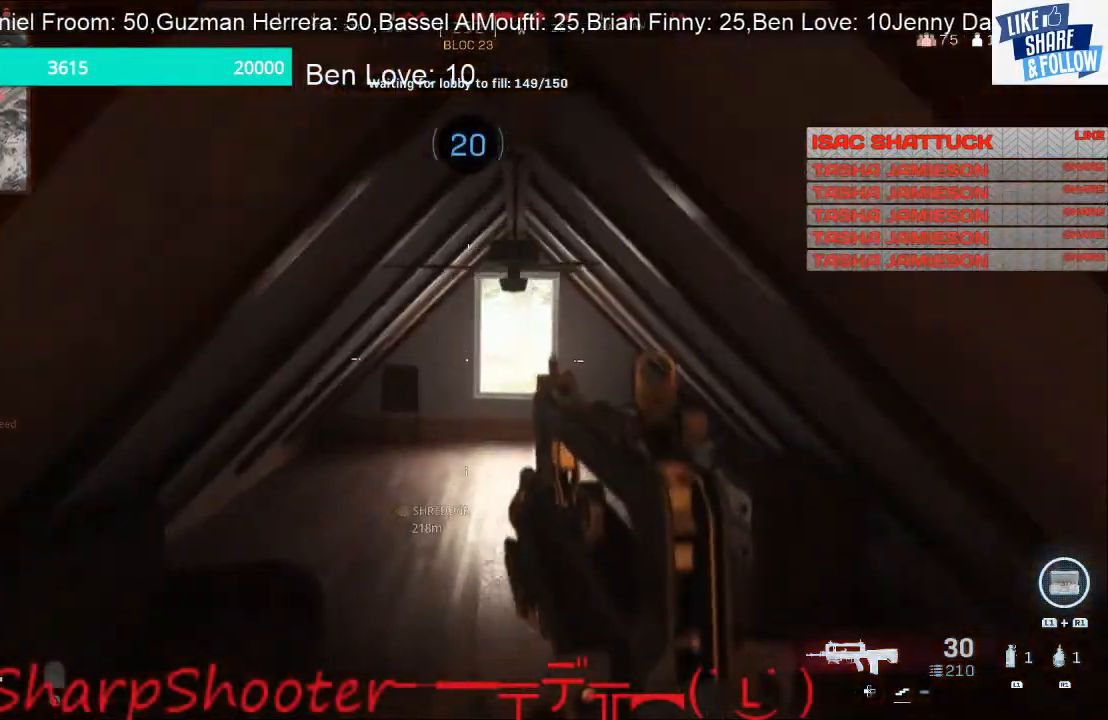
{"buttons": [], "left_stick": "up", "right_stick": "center", "events": [[200, "L3", "down"], [400, "L3", "up"]]}
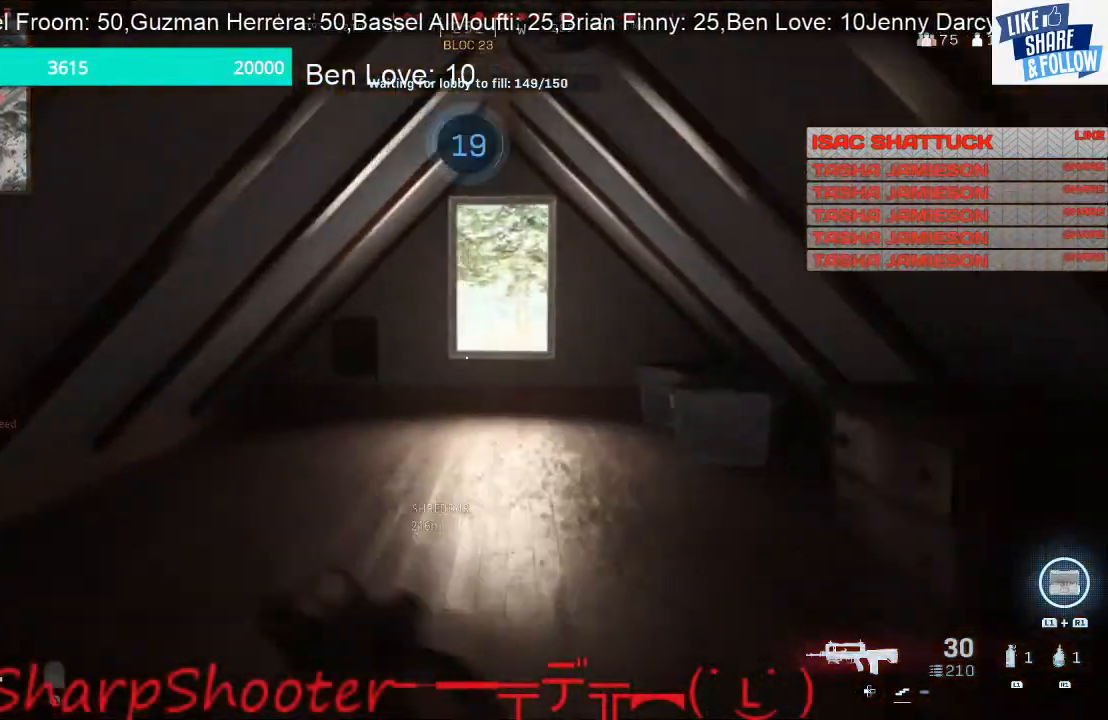
{"buttons": ["CROSS"], "left_stick": "down", "right_stick": "center", "events": [[200, "R3", "down"], [267, "R3", "up"], [367, "left_stick", "center"], [467, "CROSS", "down"], [467, "left_stick", "down"]]}
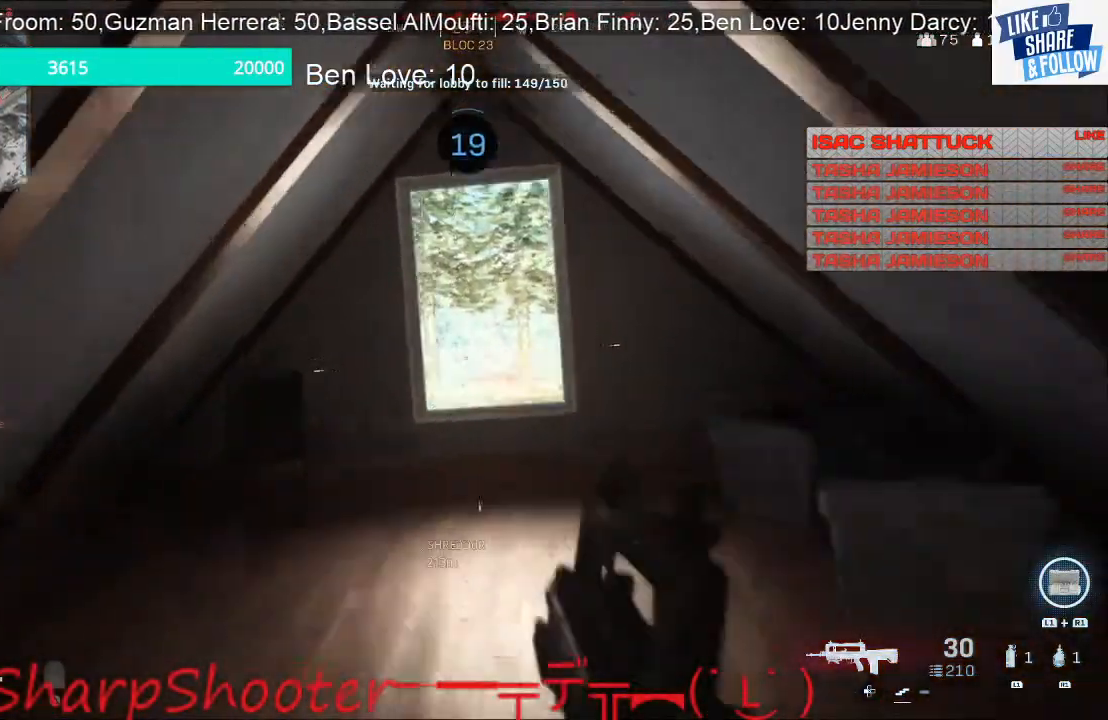
{"buttons": [], "left_stick": "down-right", "right_stick": "right", "events": [[100, "CROSS", "up"], [267, "right_stick", "right"], [333, "left_stick", "down-right"]]}
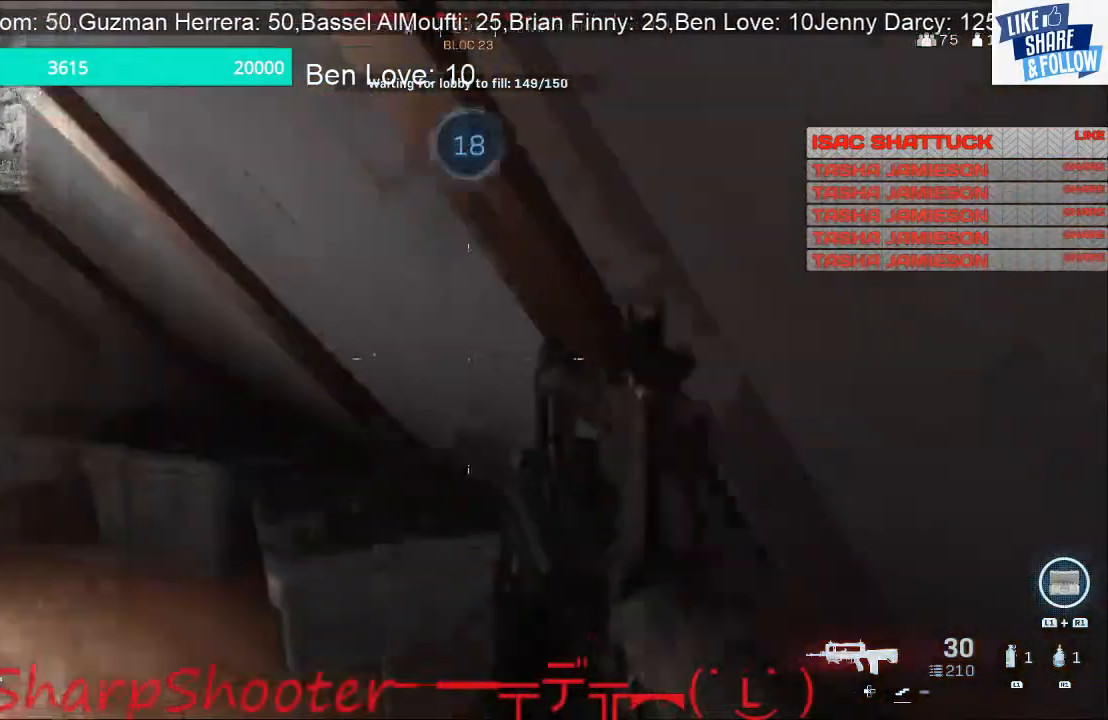
{"buttons": [], "left_stick": "up-right", "right_stick": "right", "events": [[33, "left_stick", "right"], [133, "left_stick", "up-right"]]}
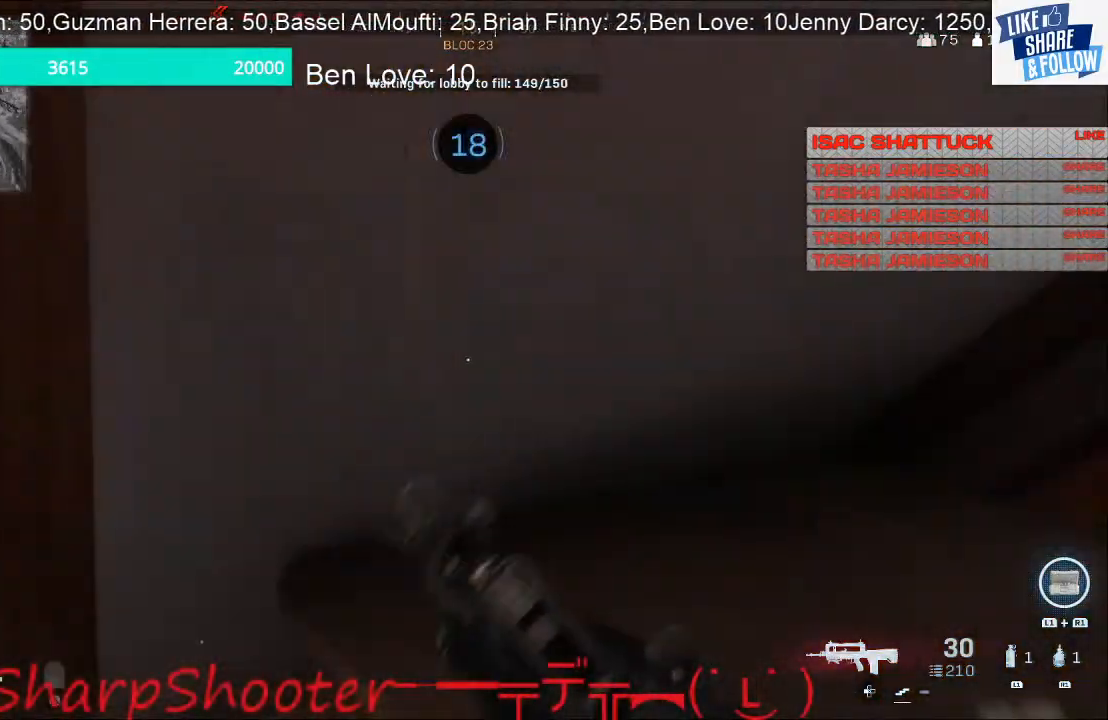
{"buttons": [], "left_stick": "up-right", "right_stick": "center", "events": [[300, "right_stick", "center"]]}
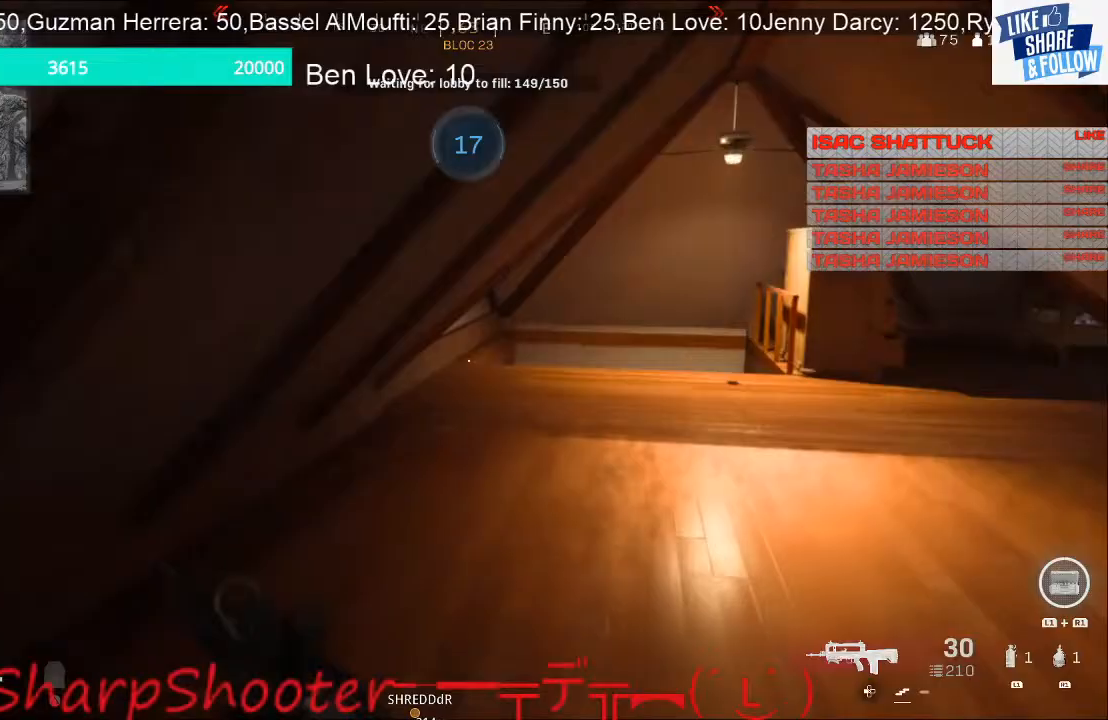
{"buttons": ["CROSS"], "left_stick": "up-right", "right_stick": "center", "events": [[100, "R3", "down"], [233, "R3", "up"], [267, "right_stick", "up"], [367, "right_stick", "center"], [467, "CROSS", "down"]]}
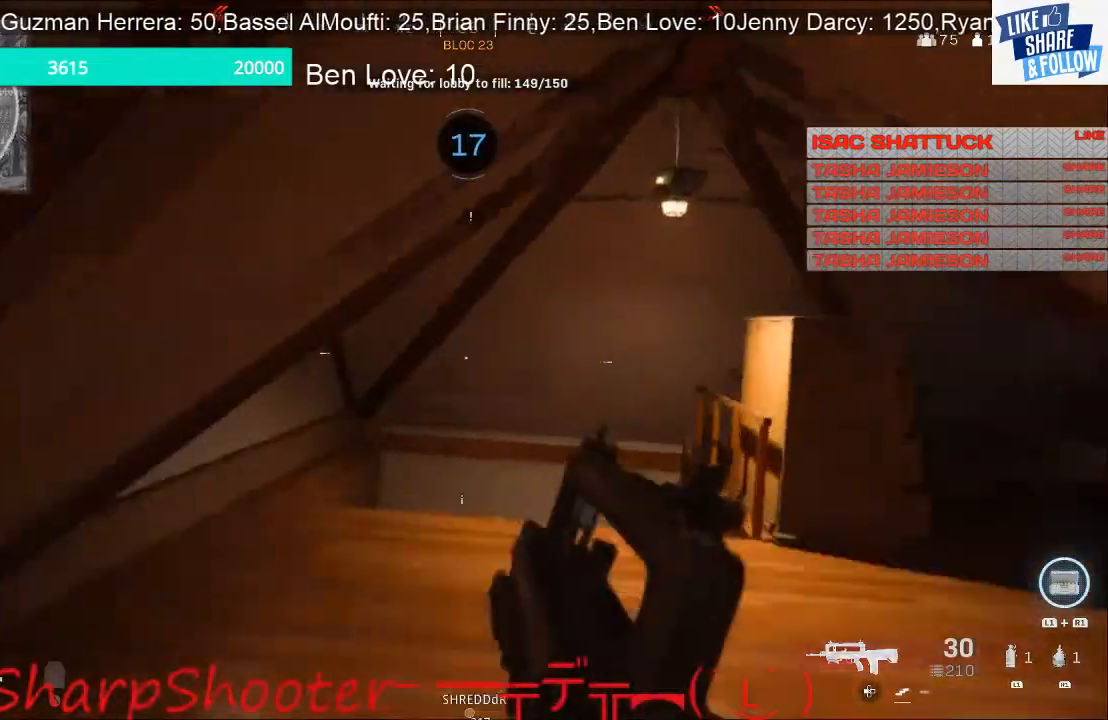
{"buttons": [], "left_stick": "up", "right_stick": "center", "events": [[67, "CROSS", "up"], [467, "left_stick", "up"]]}
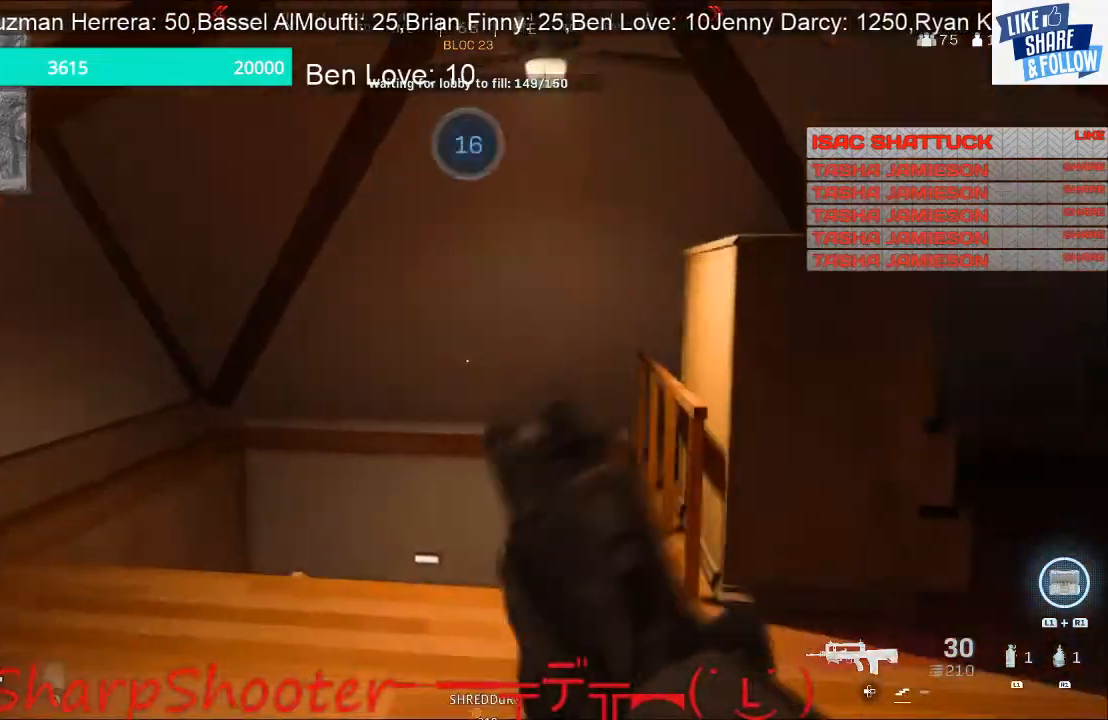
{"buttons": [], "left_stick": "center", "right_stick": "down", "events": [[100, "left_stick", "up-left"], [100, "right_stick", "down"], [467, "left_stick", "center"]]}
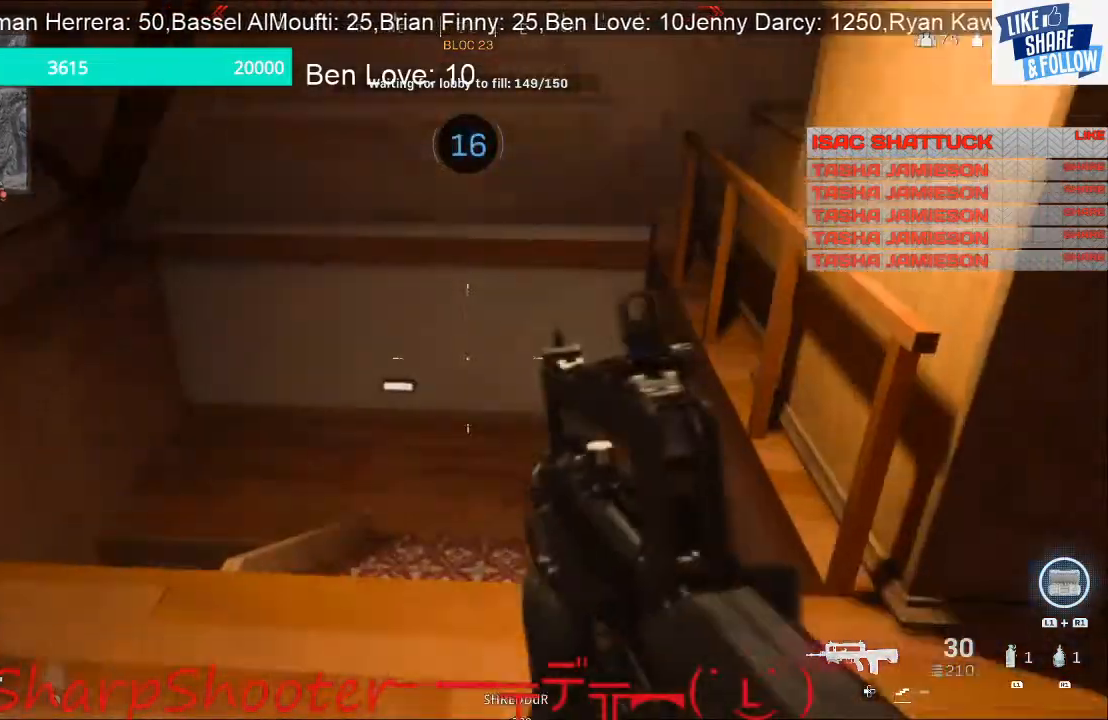
{"buttons": [], "left_stick": "up", "right_stick": "left", "events": [[100, "left_stick", "up-left"], [333, "left_stick", "up"], [333, "right_stick", "center"], [467, "right_stick", "left"]]}
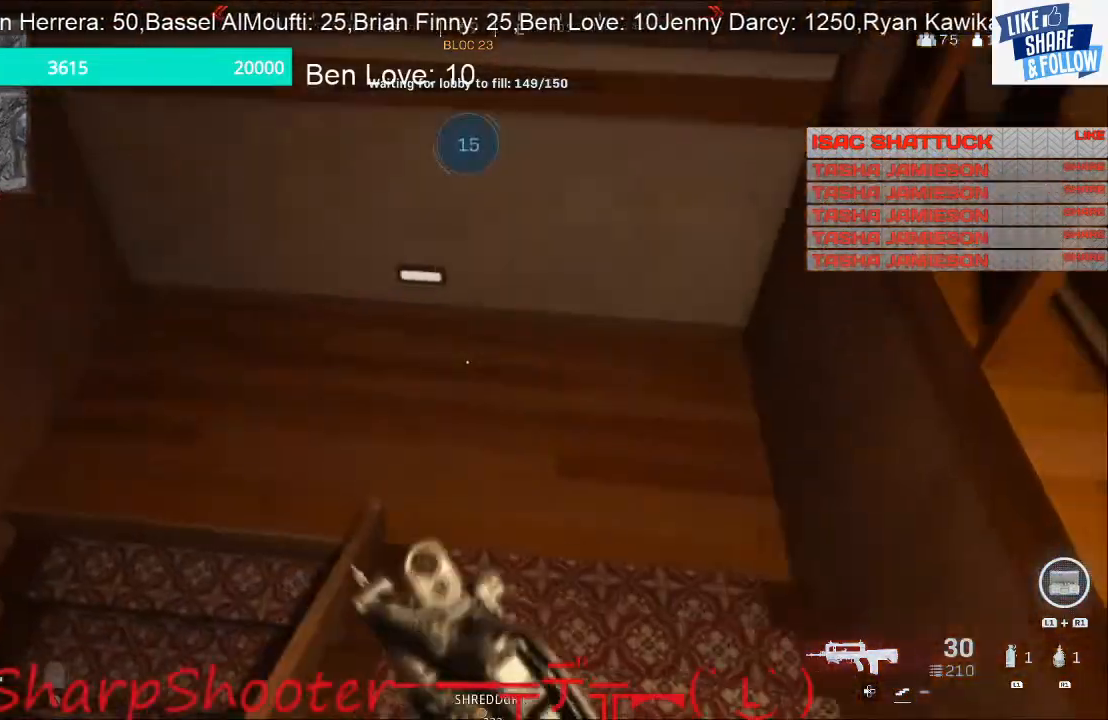
{"buttons": [], "left_stick": "right", "right_stick": "left", "events": [[67, "left_stick", "up-right"], [267, "left_stick", "right"]]}
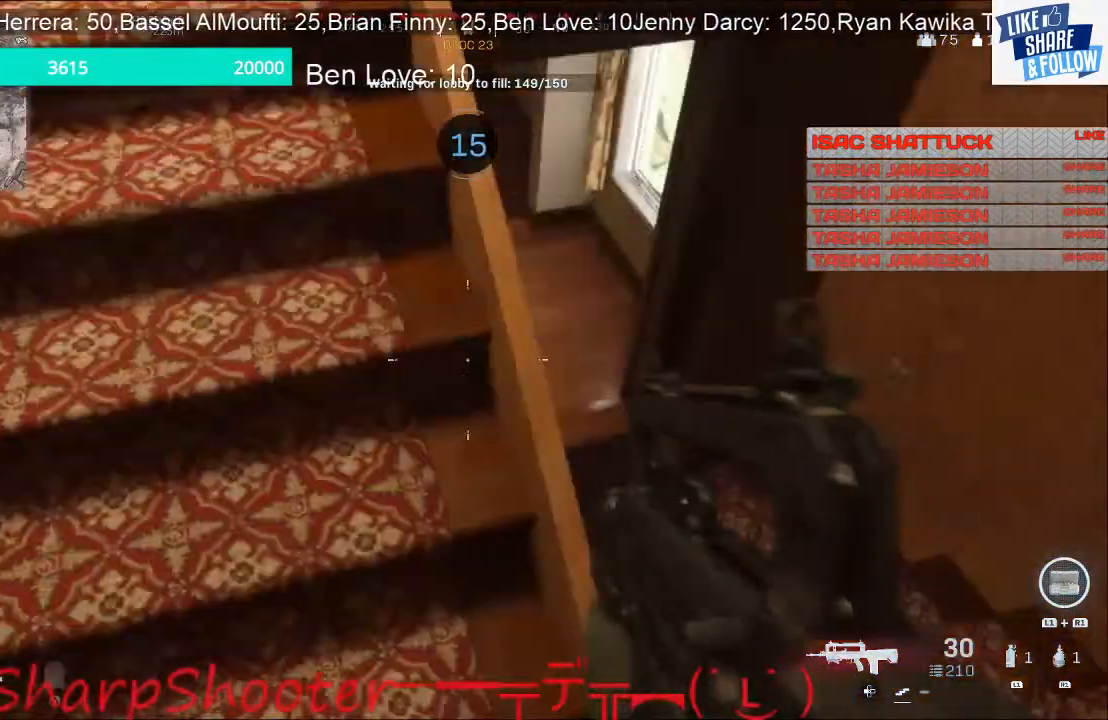
{"buttons": [], "left_stick": "up-right", "right_stick": "up", "events": [[100, "right_stick", "center"], [300, "right_stick", "up"], [367, "left_stick", "up-right"], [367, "right_stick", "up-left"], [500, "right_stick", "up"]]}
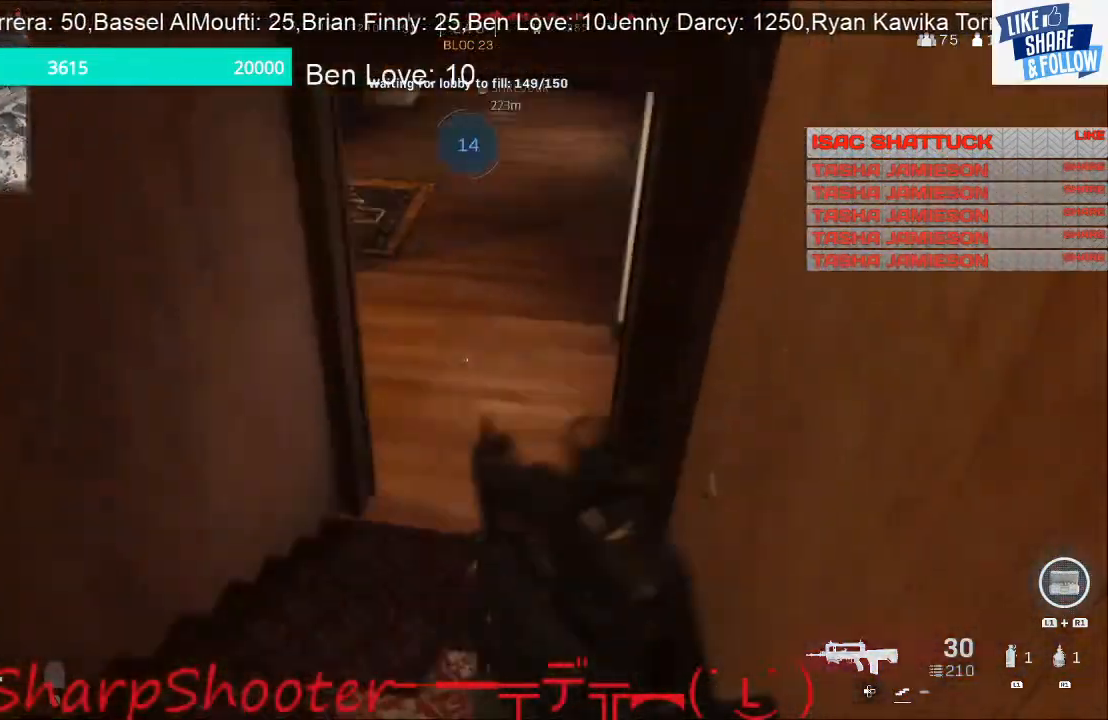
{"buttons": [], "left_stick": "up", "right_stick": "up", "events": [[100, "left_stick", "up"]]}